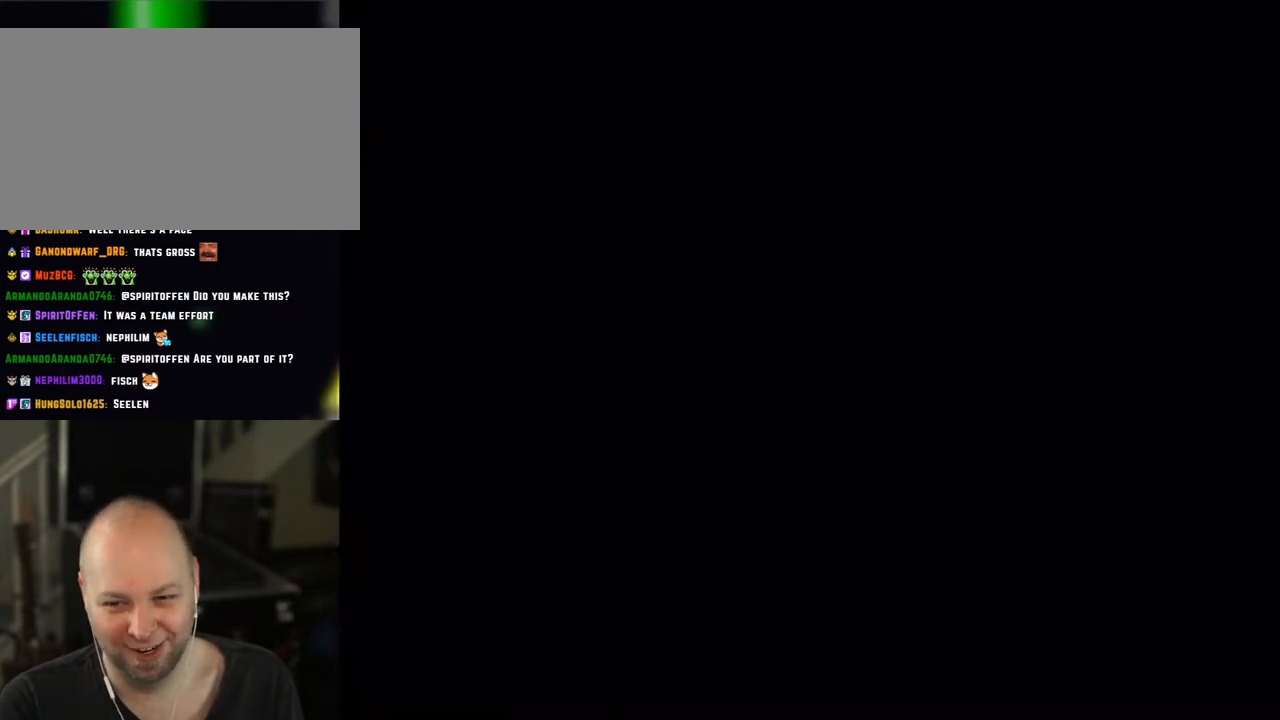
Gameplay with a controller (Nintendo layout); each line is a JSON object with the inputs held at the frame after it (dt_ms = milliseconds from this image to that frame). "events" lists button and stick changes between this image and that frame as [ms after this image, input, new state], when the widget could be followed in between. Not read: L1 L3 R3.
{"dt_ms": 500, "buttons": ["X"], "events": []}
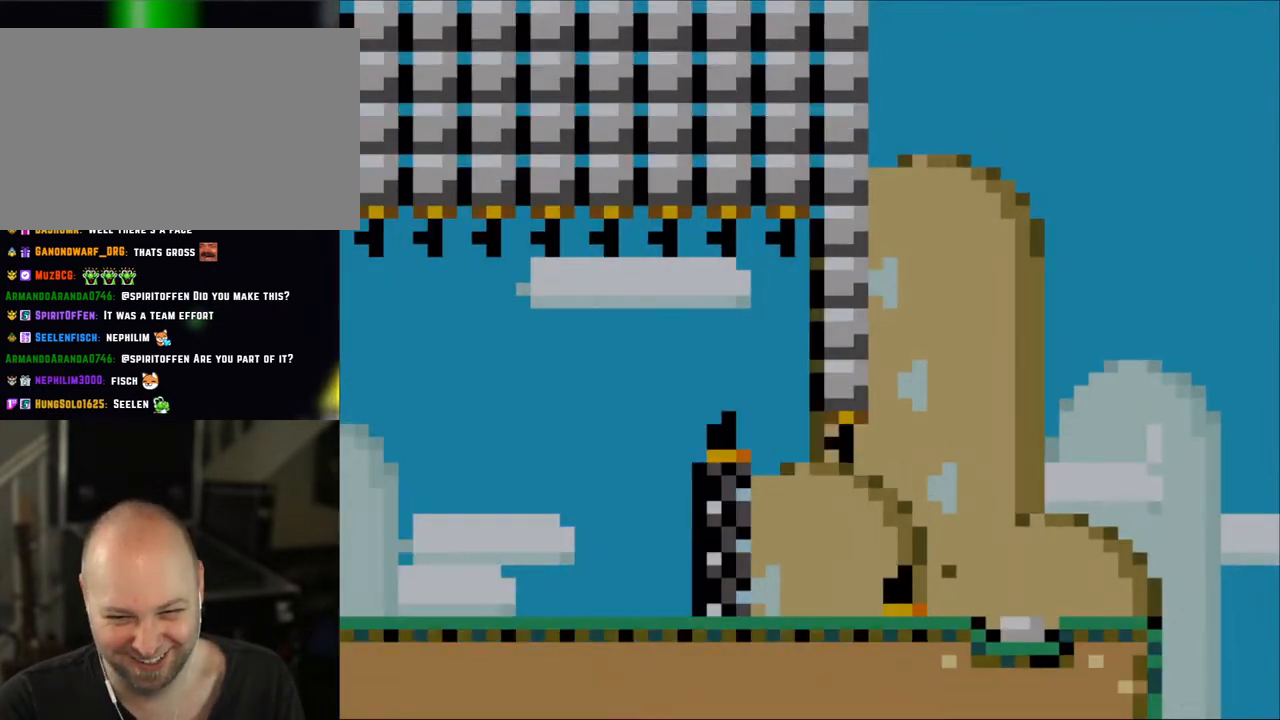
{"dt_ms": 500, "buttons": ["X"], "events": []}
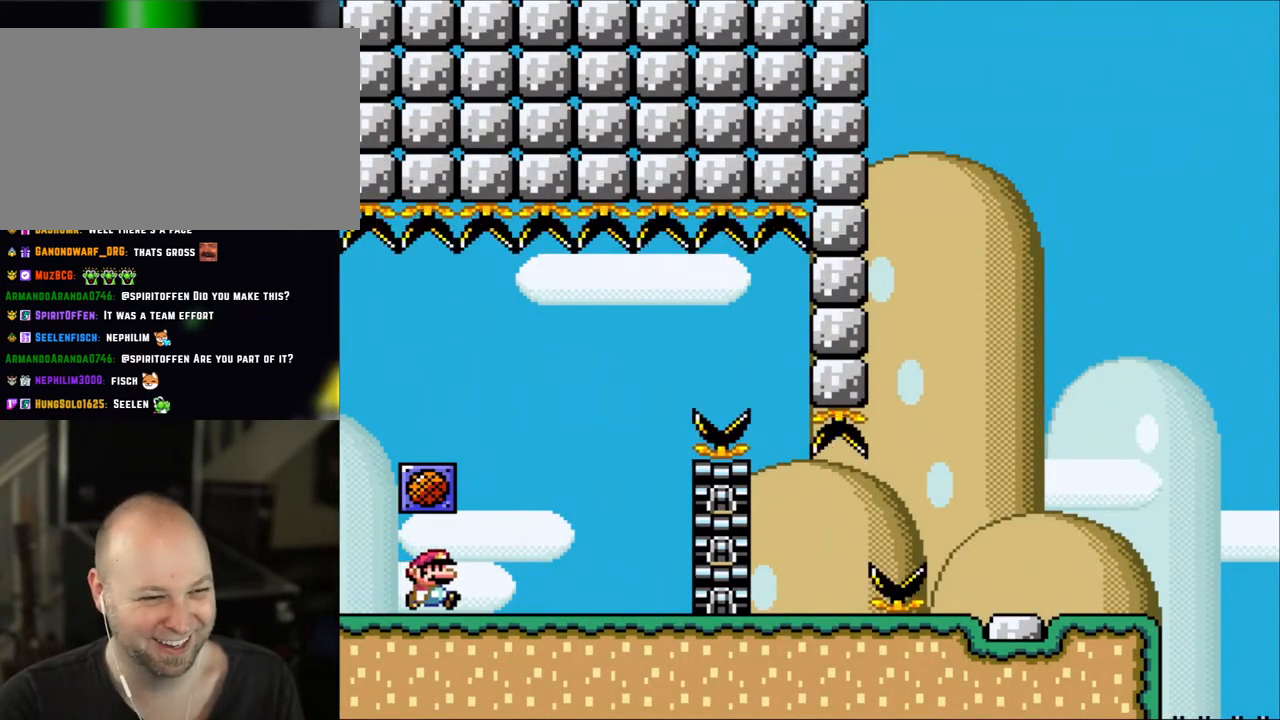
{"dt_ms": 500, "buttons": ["X", "DPAD_LEFT"], "events": [[50, "DPAD_RIGHT", "down"], [400, "DPAD_LEFT", "down"], [400, "DPAD_RIGHT", "up"]]}
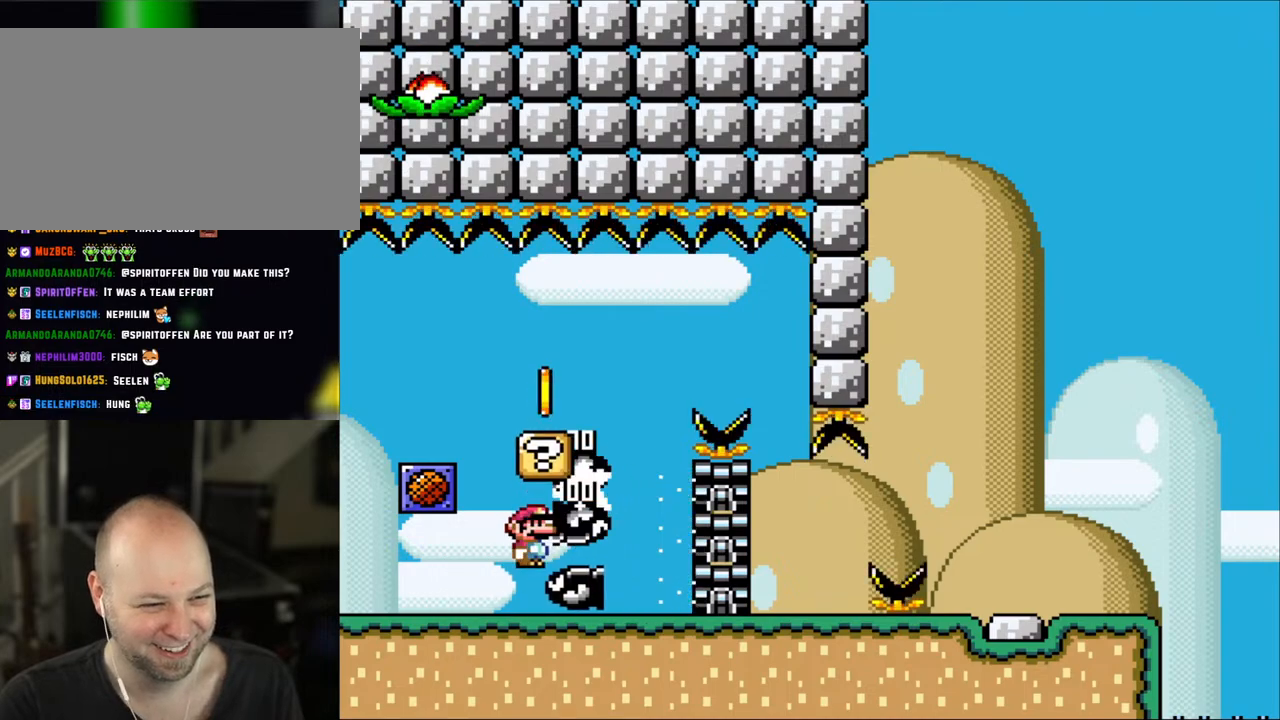
{"dt_ms": 500, "buttons": ["X", "DPAD_RIGHT"], "events": [[17, "A", "down"], [83, "DPAD_LEFT", "up"], [117, "DPAD_RIGHT", "down"], [217, "A", "up"]]}
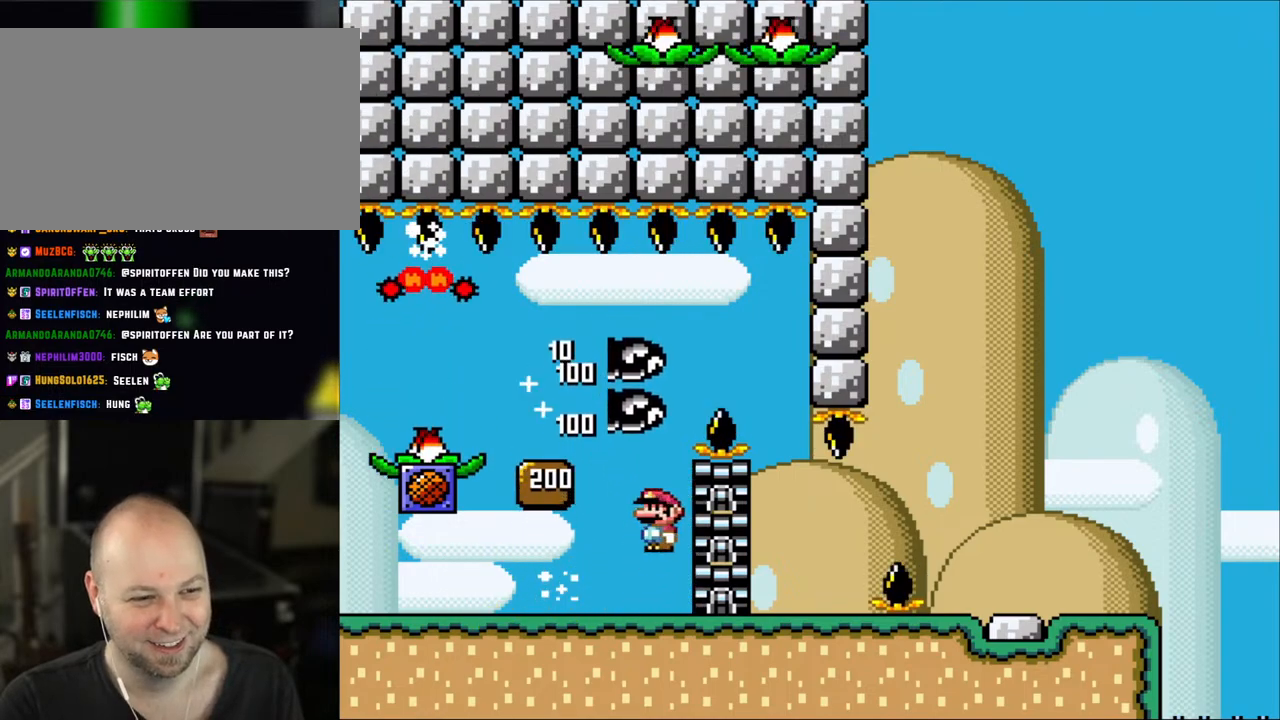
{"dt_ms": 500, "buttons": ["A", "X", "DPAD_LEFT"], "events": [[17, "DPAD_RIGHT", "up"], [50, "A", "down"], [50, "DPAD_LEFT", "down"], [233, "A", "up"], [333, "A", "down"]]}
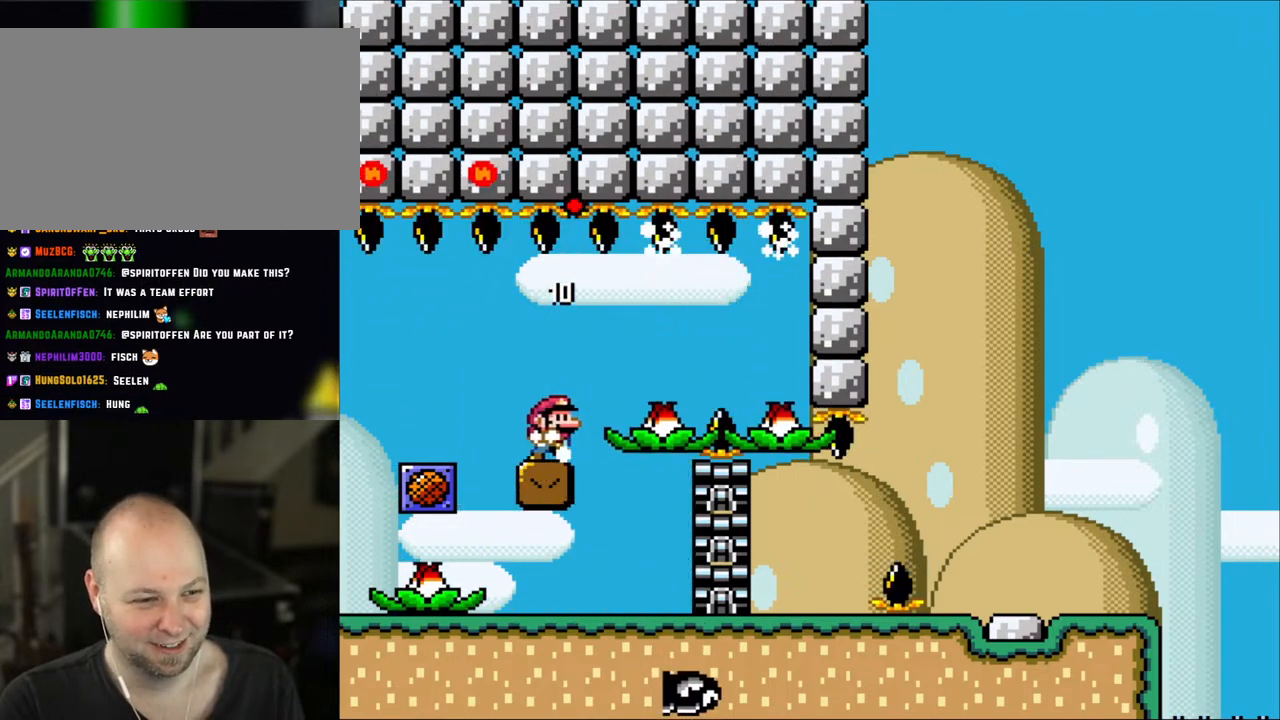
{"dt_ms": 500, "buttons": ["X"], "events": [[17, "DPAD_LEFT", "up"], [50, "DPAD_RIGHT", "down"], [150, "A", "up"], [183, "DPAD_RIGHT", "up"], [333, "DPAD_LEFT", "down"], [483, "DPAD_LEFT", "up"]]}
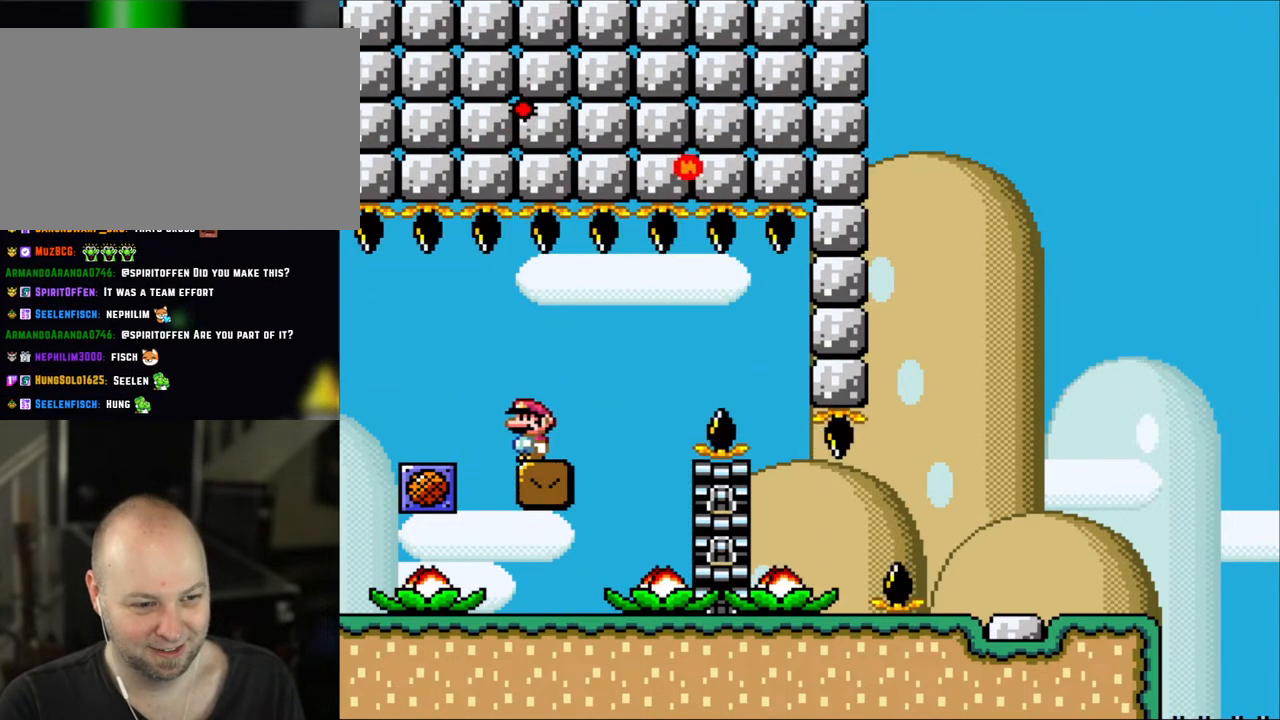
{"dt_ms": 500, "buttons": ["X"], "events": []}
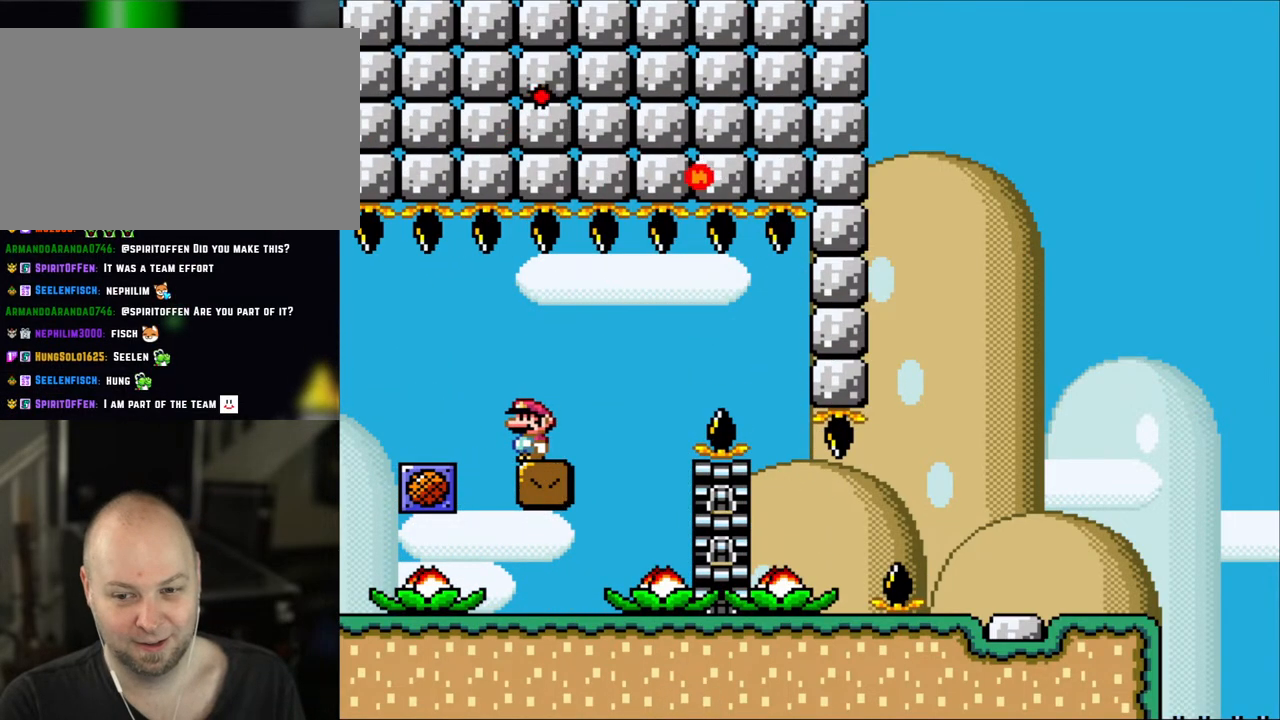
{"dt_ms": 500, "buttons": ["X"], "events": []}
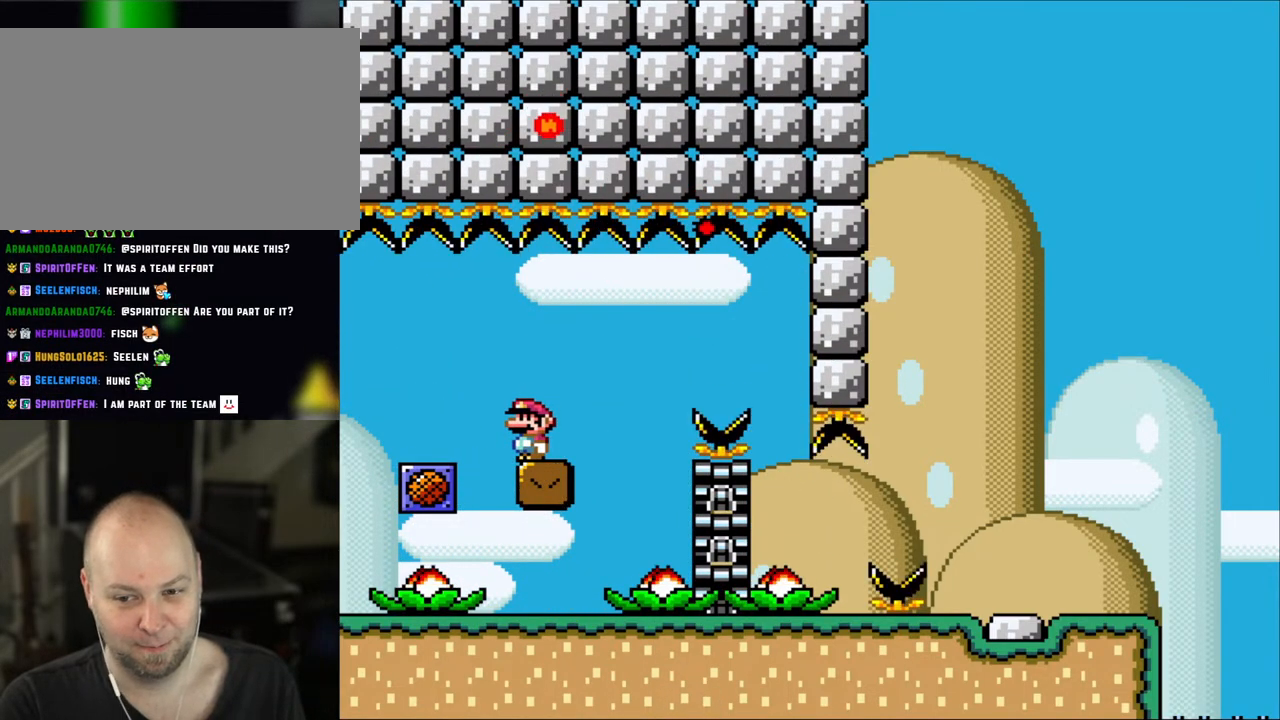
{"dt_ms": 500, "buttons": ["X"], "events": []}
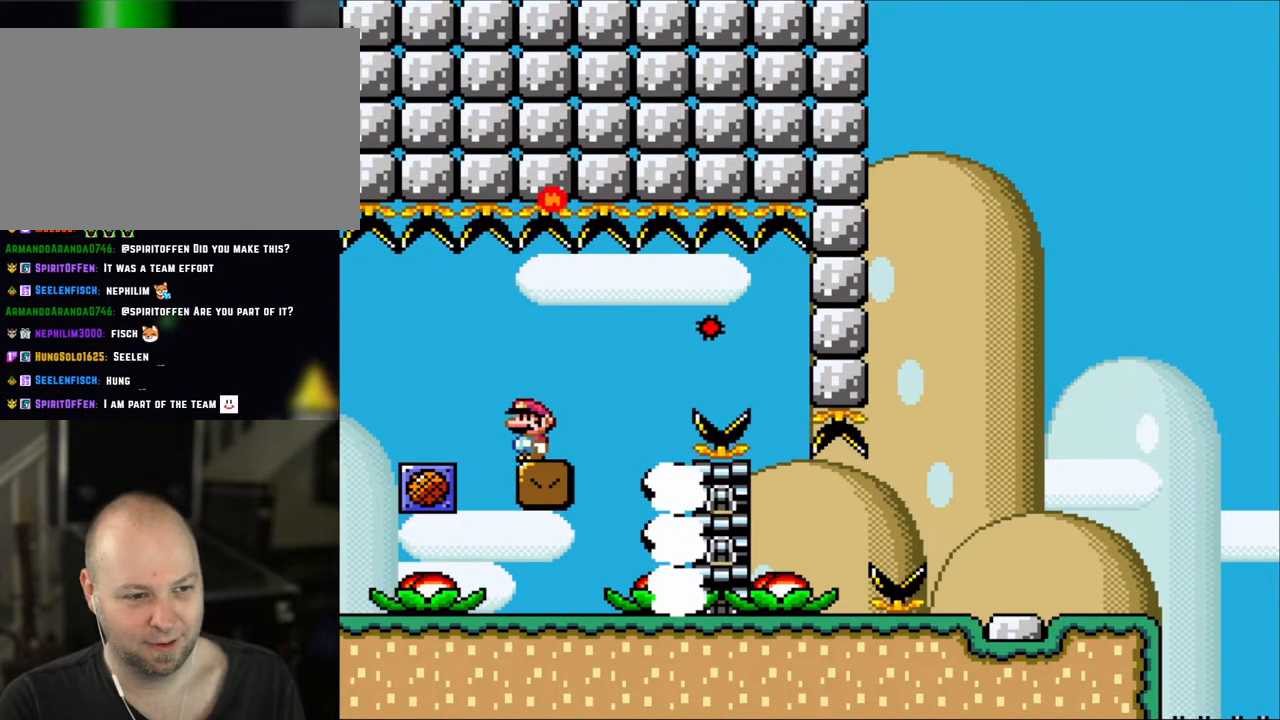
{"dt_ms": 500, "buttons": ["X", "DPAD_RIGHT"], "events": [[150, "DPAD_RIGHT", "down"], [317, "A", "down"], [417, "A", "up"]]}
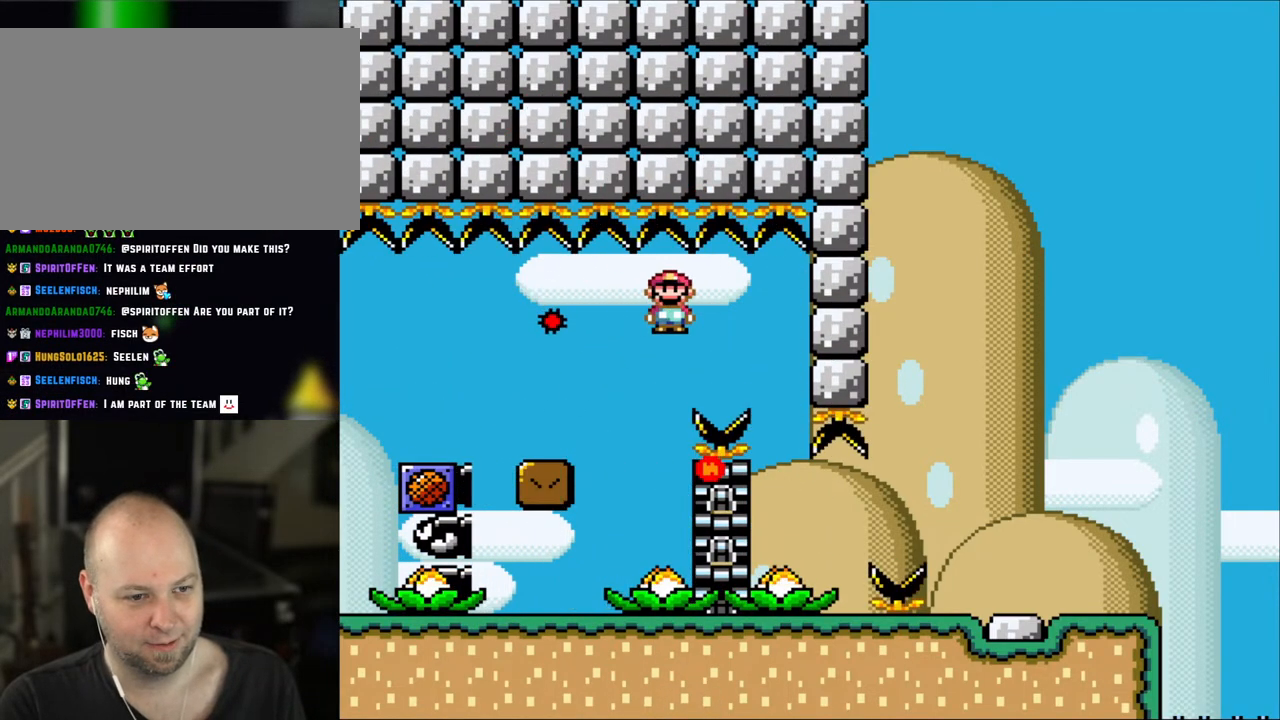
{"dt_ms": 500, "buttons": ["X", "DPAD_RIGHT"], "events": [[50, "A", "down"], [317, "DPAD_RIGHT", "up"], [383, "A", "up"], [483, "DPAD_RIGHT", "down"]]}
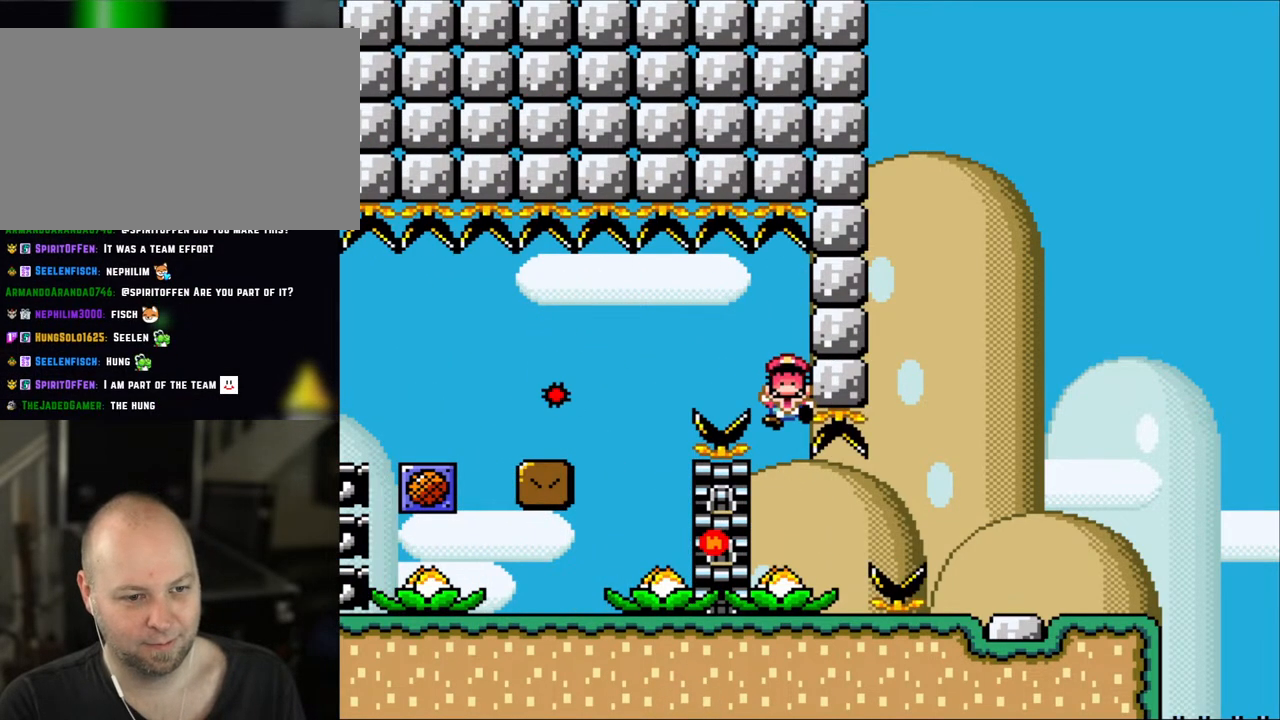
{"dt_ms": 500, "buttons": ["X"]}
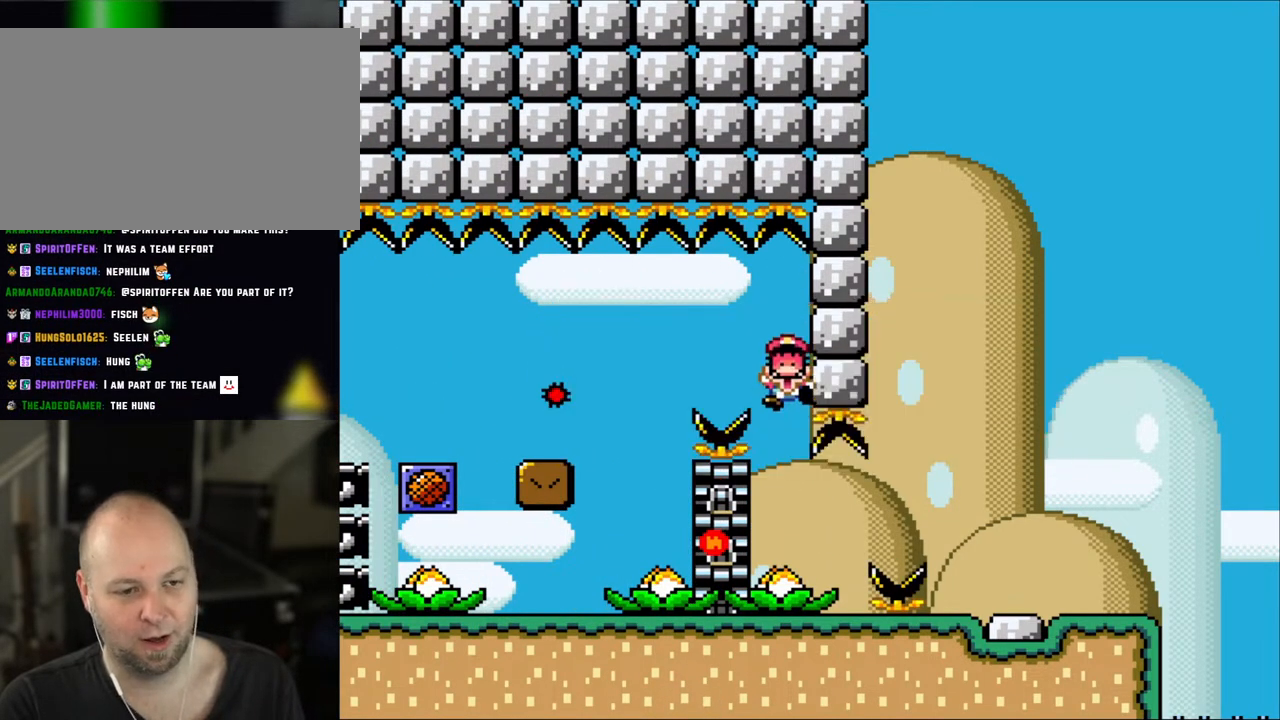
{"dt_ms": 500, "buttons": ["X"]}
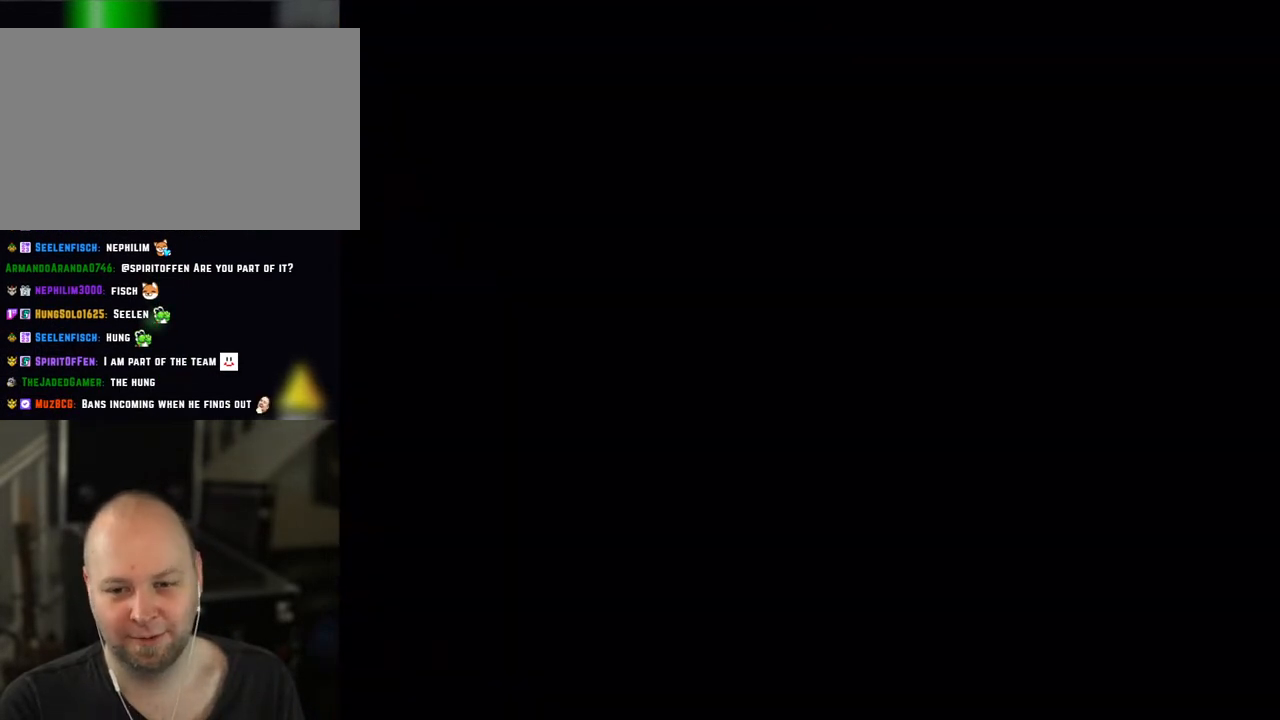
{"dt_ms": 500, "buttons": ["X"], "events": []}
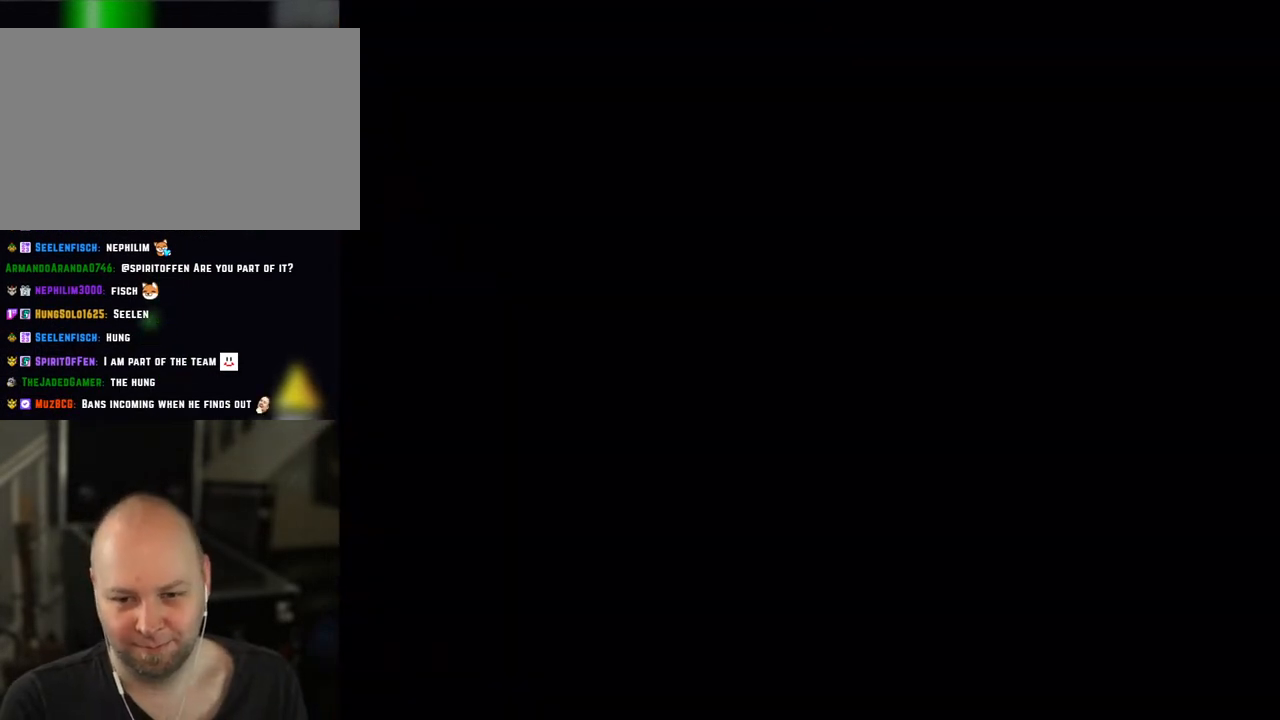
{"dt_ms": 500, "buttons": ["X"], "events": []}
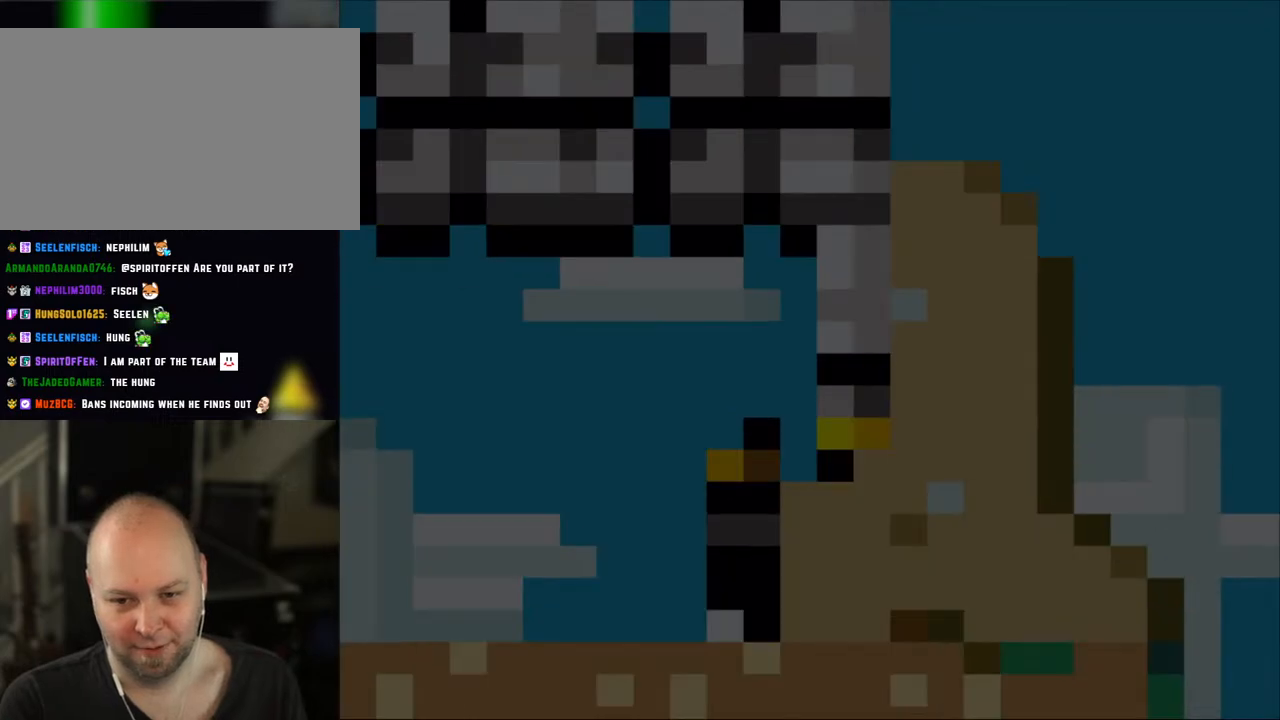
{"dt_ms": 1000, "buttons": ["X", "DPAD_LEFT"]}